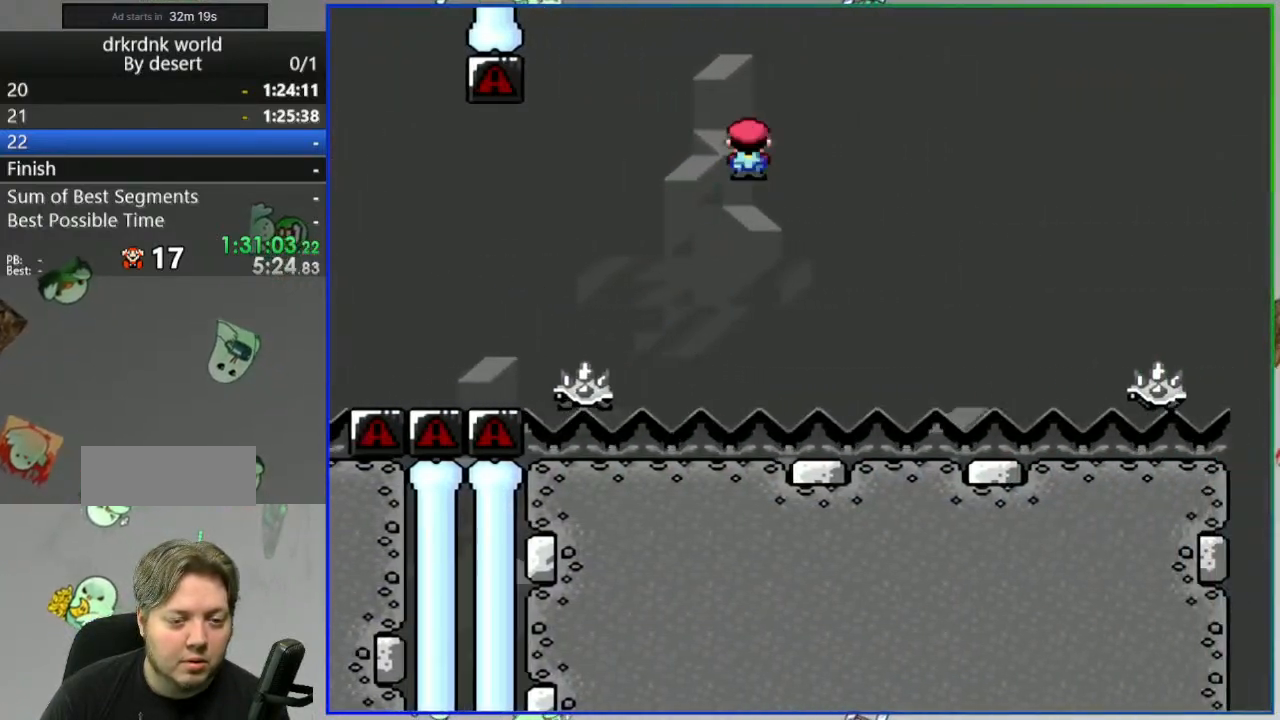
Gameplay with a controller (Nintendo layout); each line is a JSON object with the inputs held at the frame after it. "events" lists button and stick changes between this image and that frame as [ms after this image, input, new state], when the widget could be followed in between. Not read: DPAD_RIGHT L3 R3 START.
{"buttons": ["A", "Y"], "events": [[200, "A", "up"], [450, "A", "down"]]}
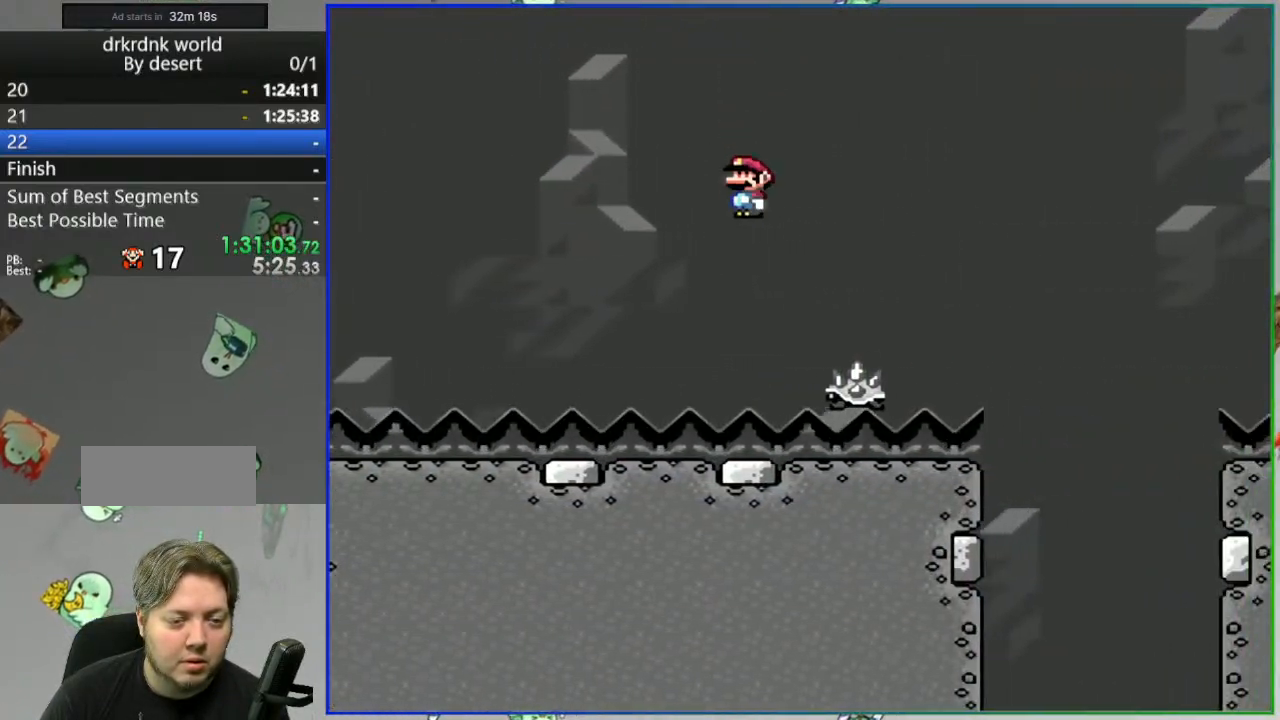
{"buttons": ["A", "Y"], "events": []}
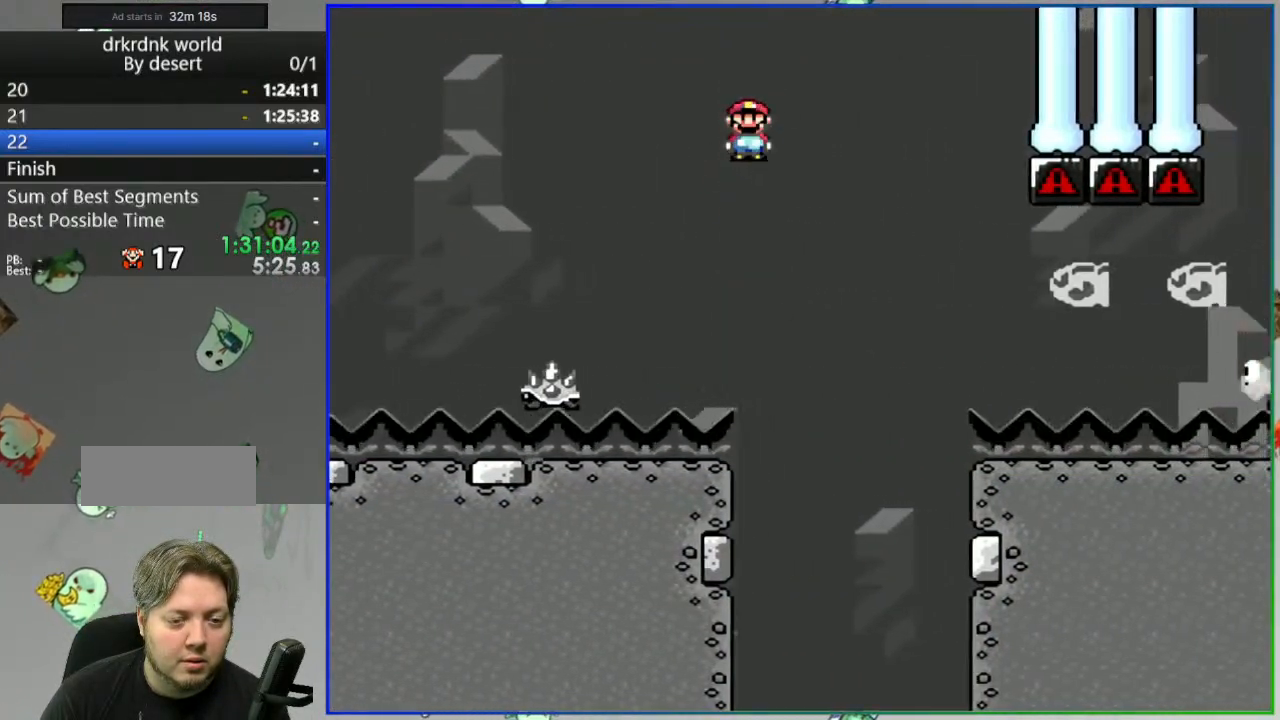
{"buttons": ["A", "Y"], "events": [[50, "A", "up"], [233, "A", "down"]]}
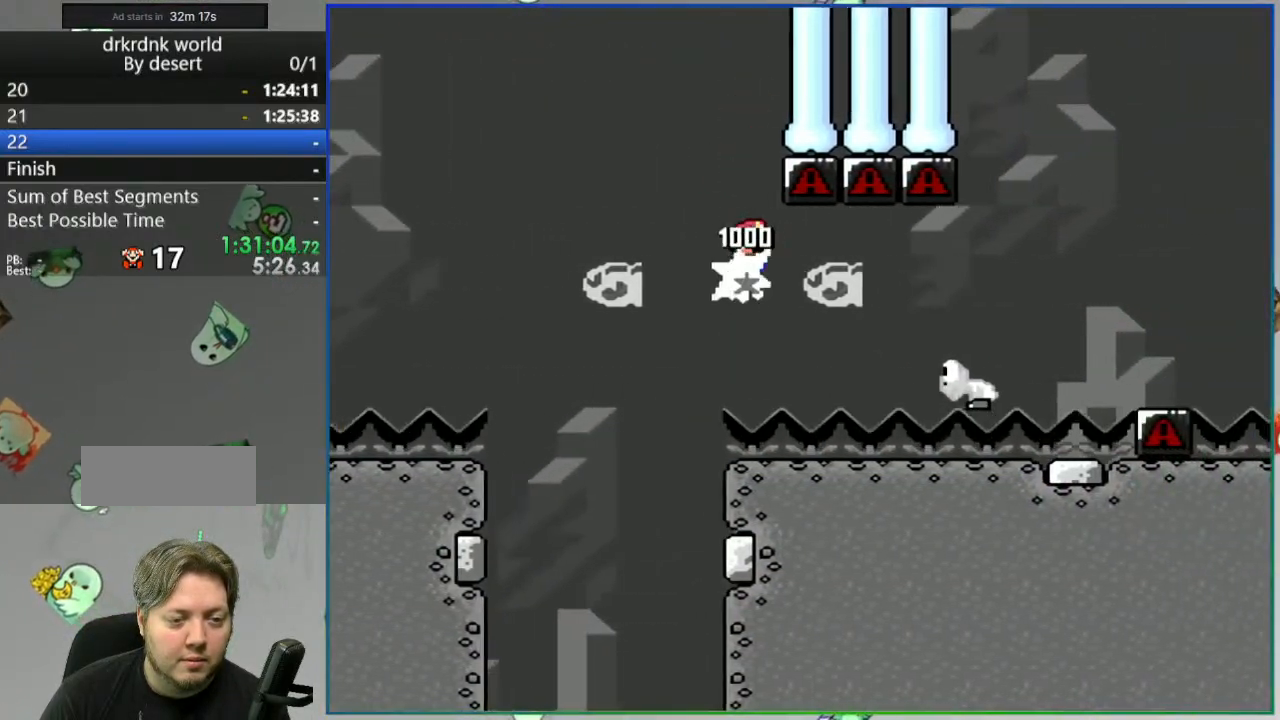
{"buttons": ["Y"], "events": [[50, "A", "up"], [167, "B", "down"], [417, "B", "up"]]}
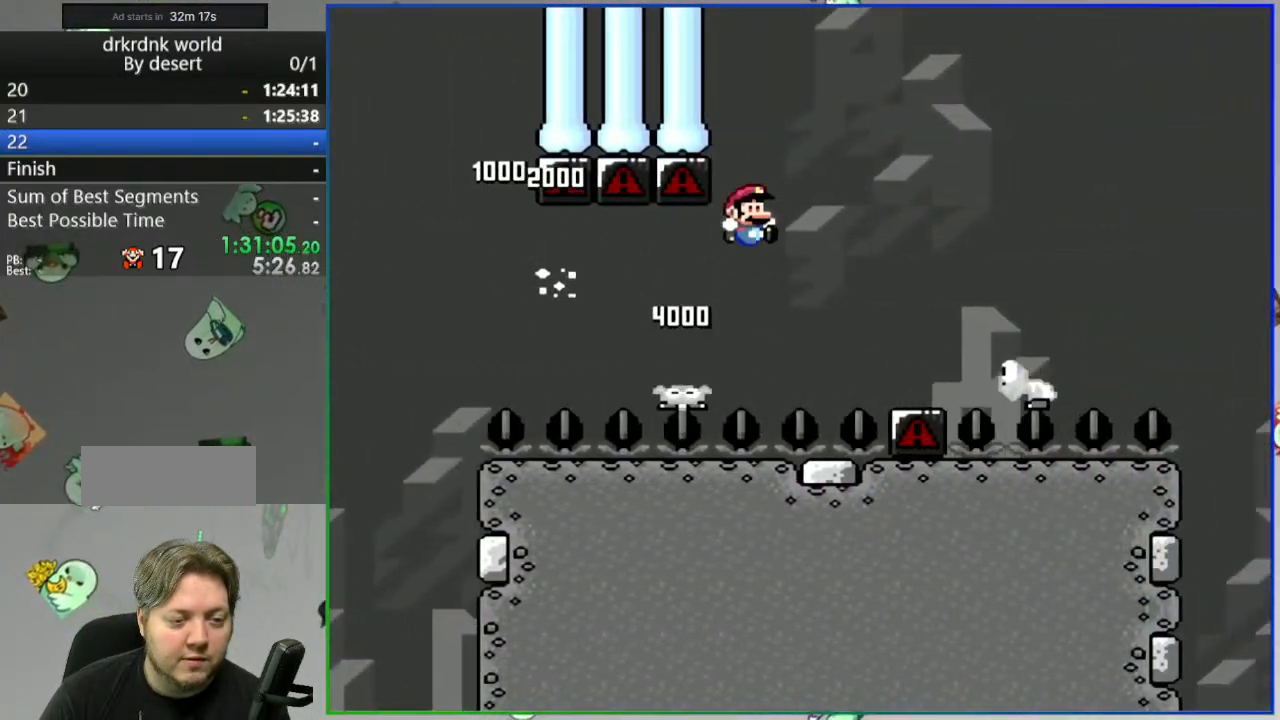
{"buttons": ["B", "Y"], "events": [[250, "DPAD_LEFT", "down"], [317, "B", "down"], [317, "DPAD_LEFT", "up"]]}
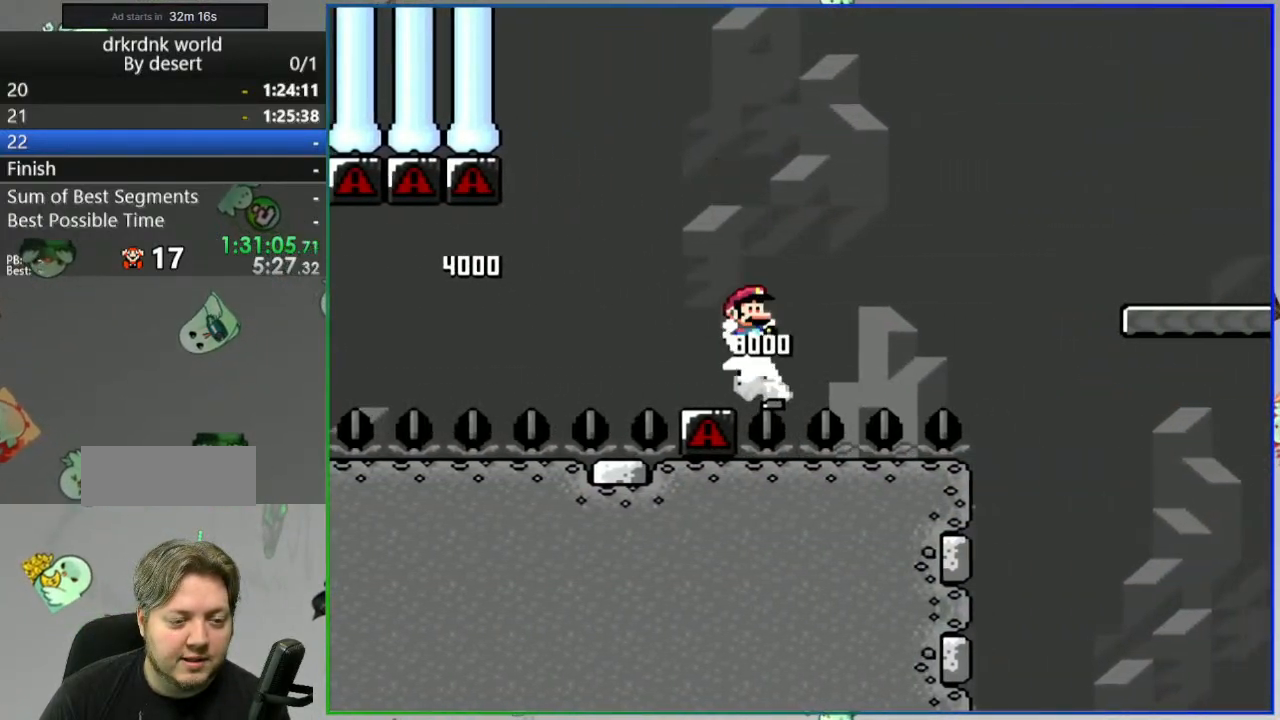
{"buttons": ["B", "Y"], "events": []}
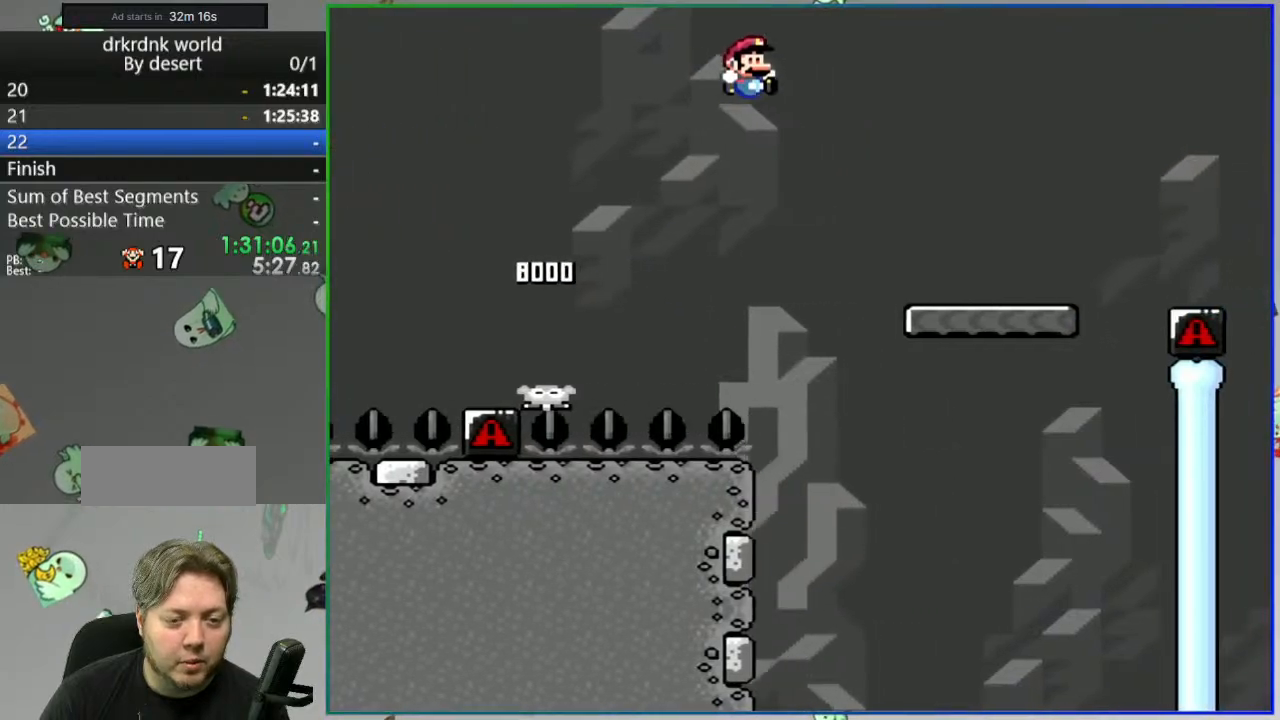
{"buttons": ["B", "Y"], "events": [[117, "B", "up"], [383, "B", "down"]]}
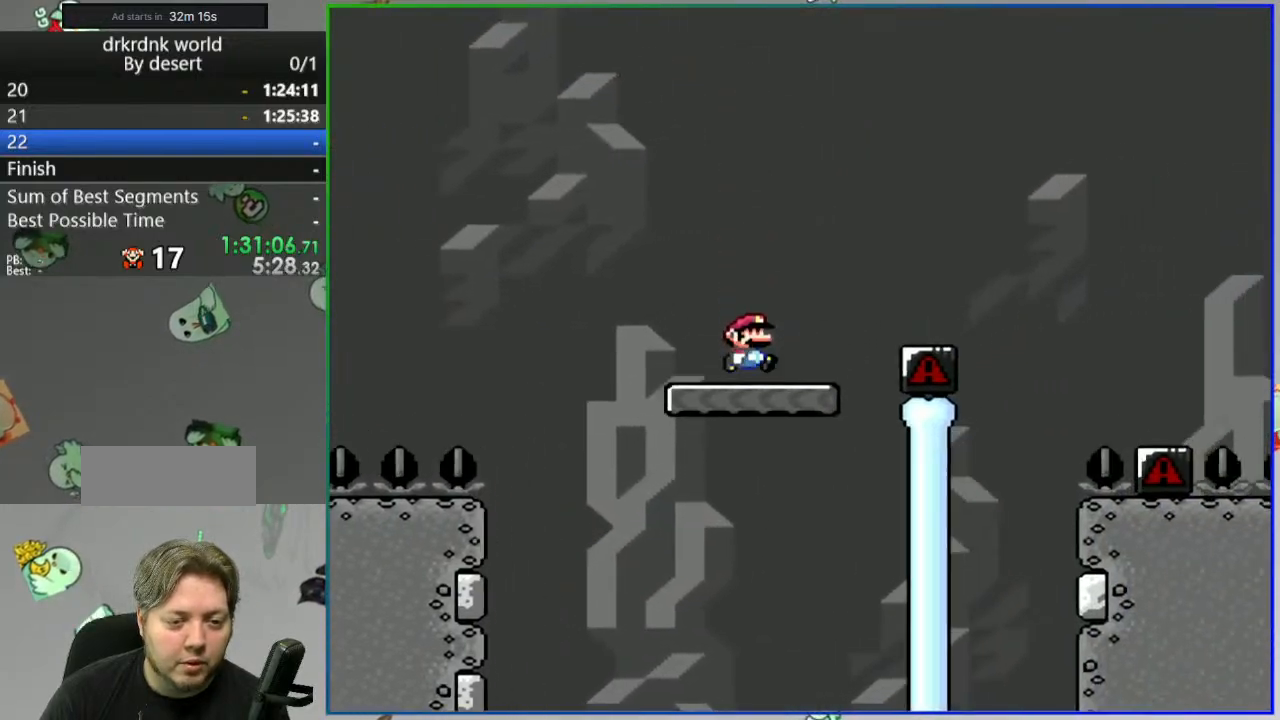
{"buttons": ["B", "Y"], "events": []}
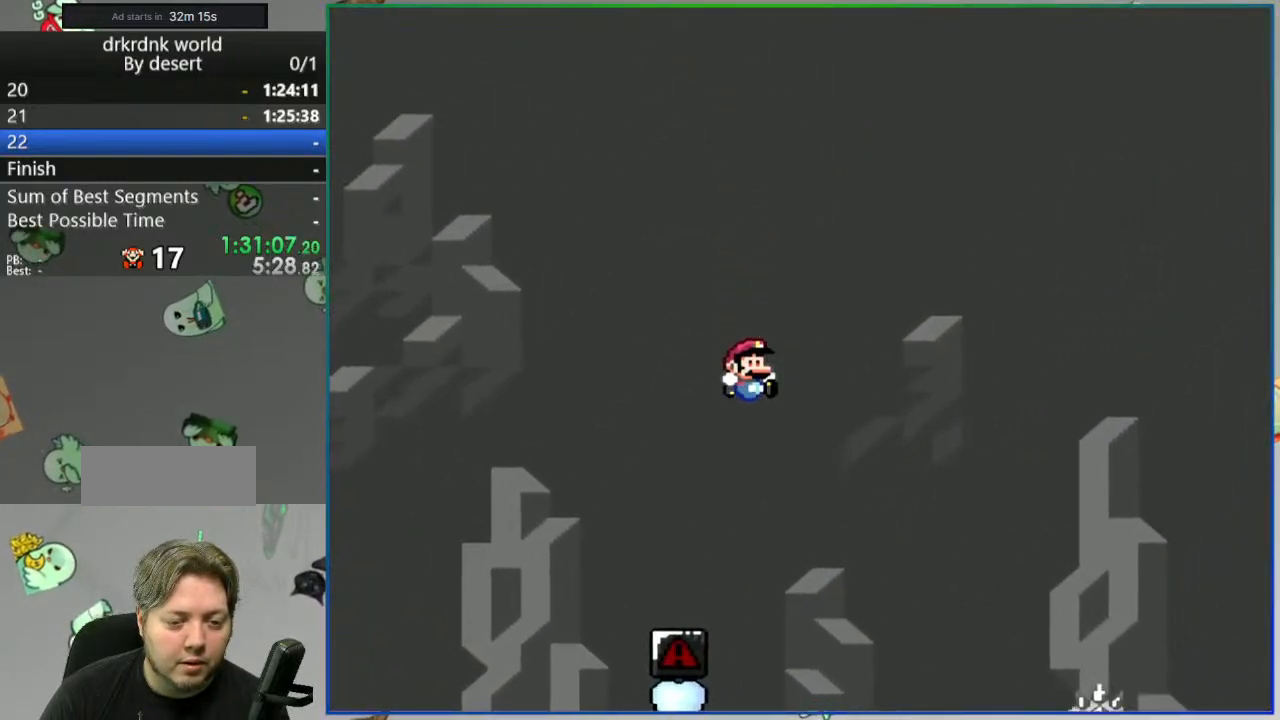
{"buttons": ["A", "Y"], "events": [[100, "B", "up"], [133, "A", "down"]]}
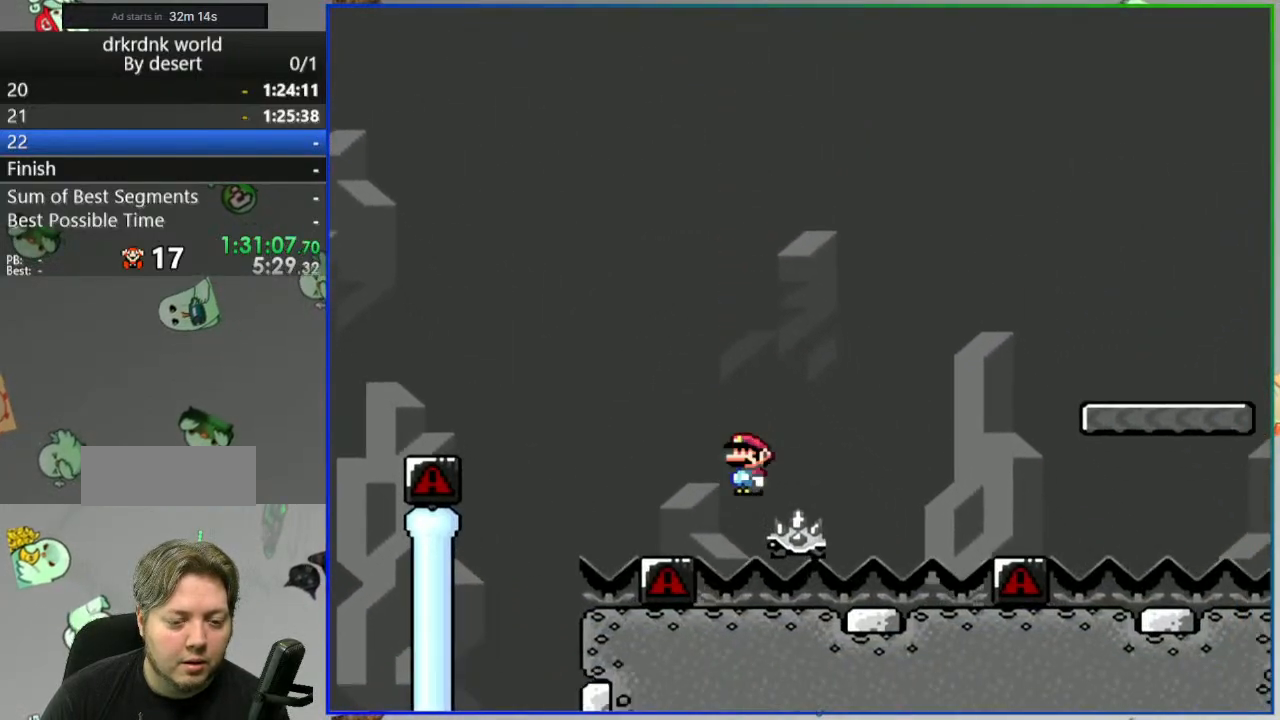
{"buttons": ["A", "Y"], "events": []}
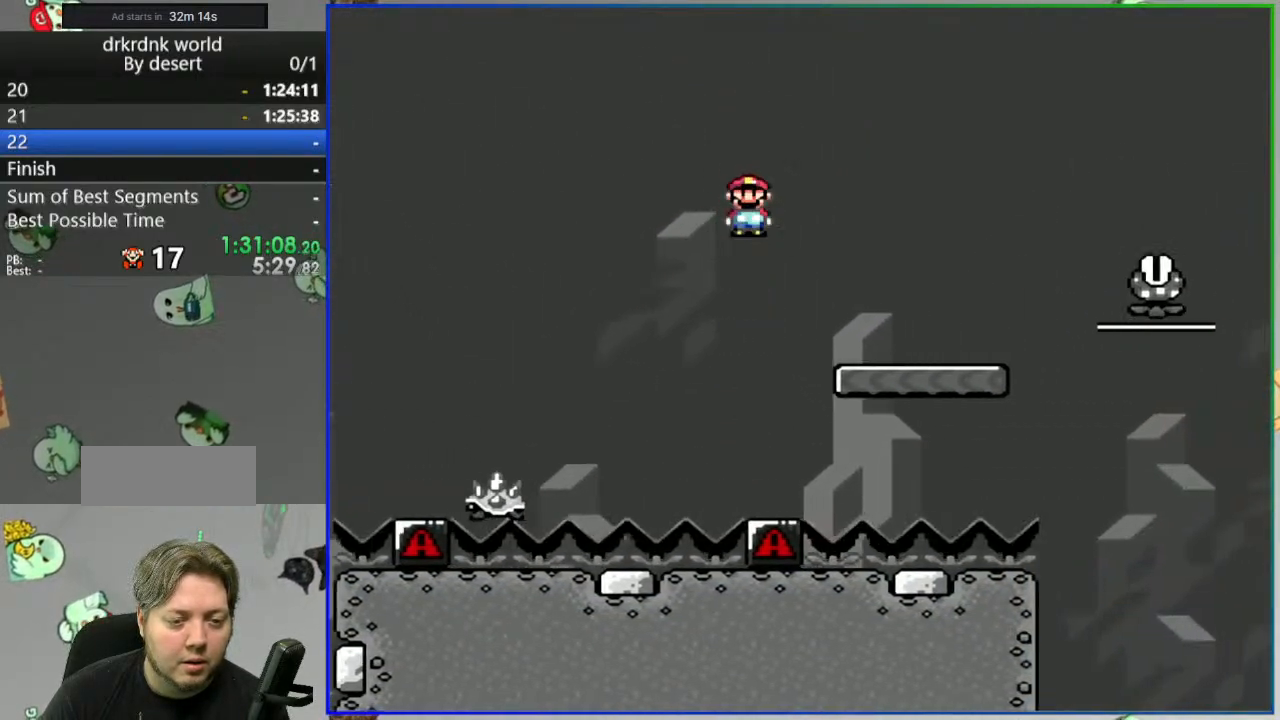
{"buttons": ["B", "Y", "DPAD_LEFT"], "events": [[133, "A", "up"], [333, "B", "down"], [433, "DPAD_LEFT", "down"]]}
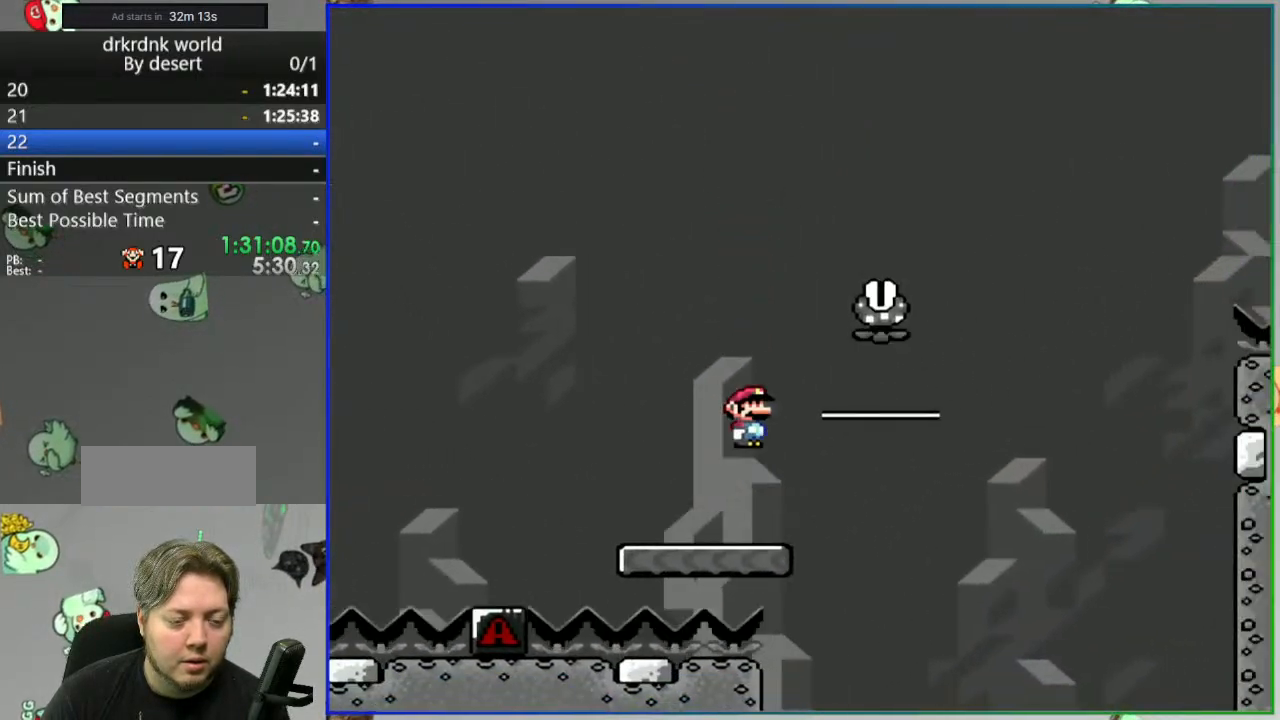
{"buttons": ["A", "Y"], "events": [[83, "DPAD_LEFT", "up"], [283, "B", "up"], [300, "A", "down"]]}
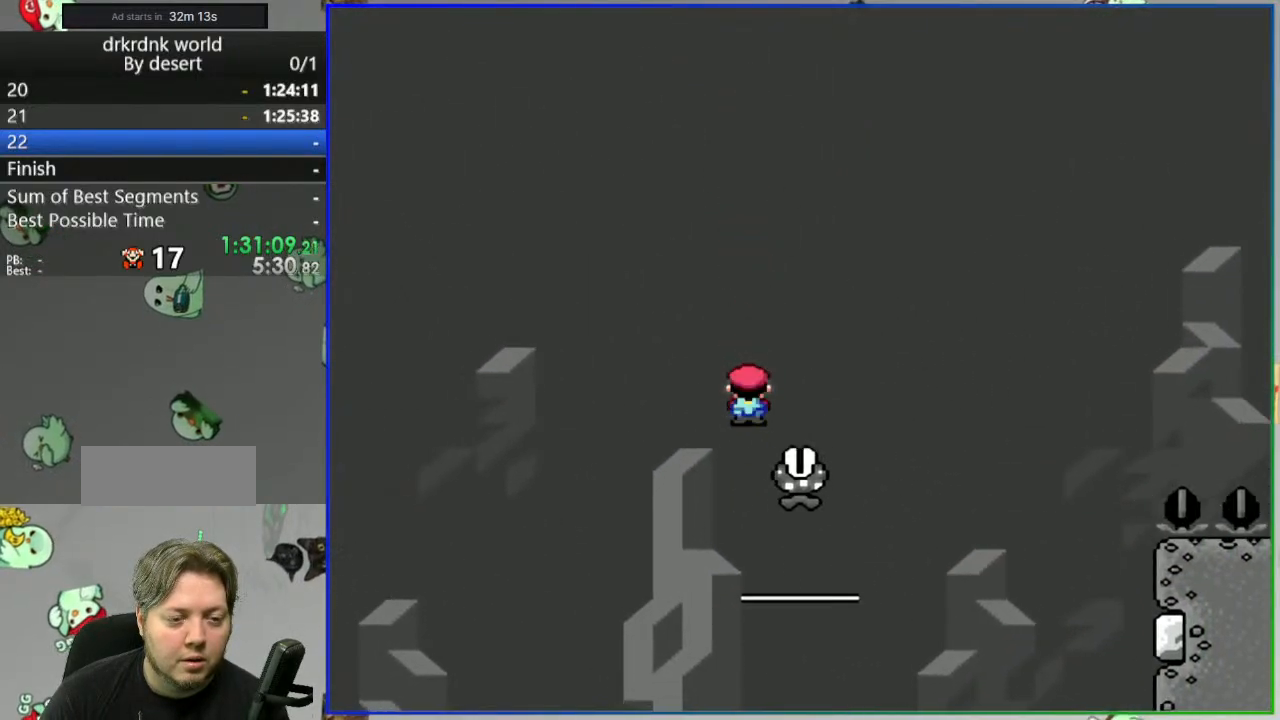
{"buttons": ["A", "Y"], "events": []}
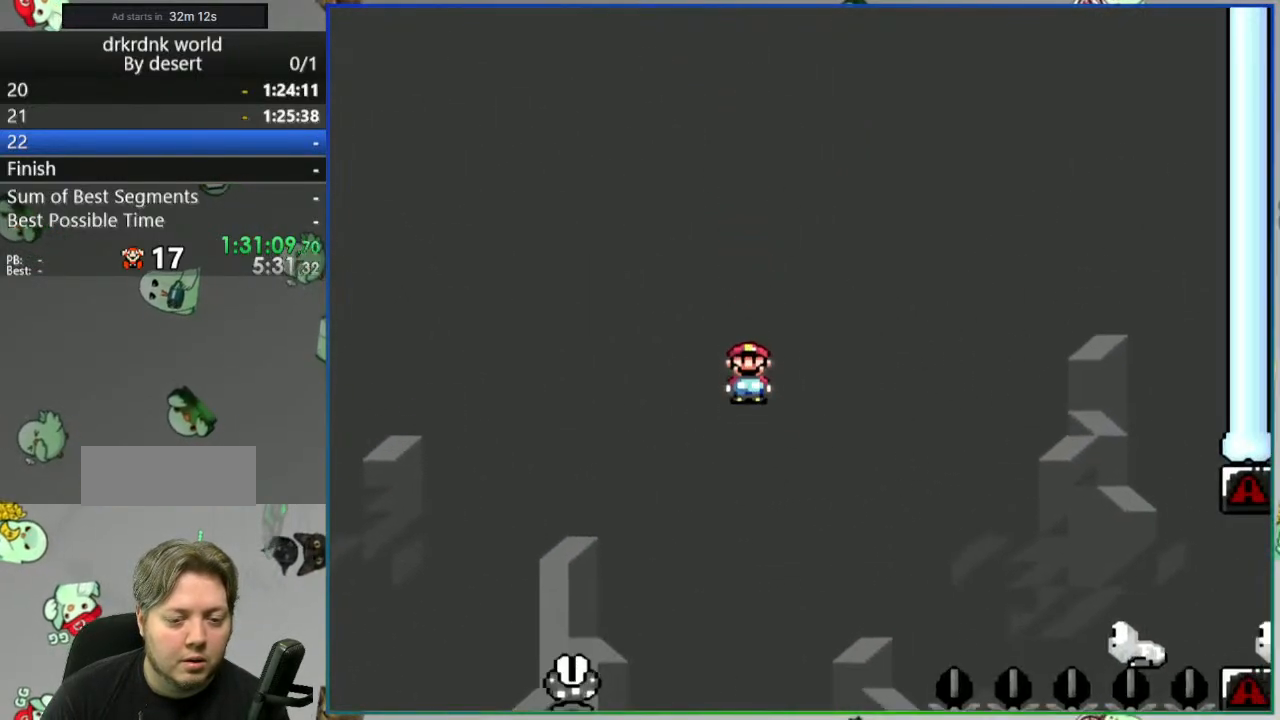
{"buttons": ["Y"], "events": [[67, "A", "up"], [67, "B", "down"], [233, "B", "up"]]}
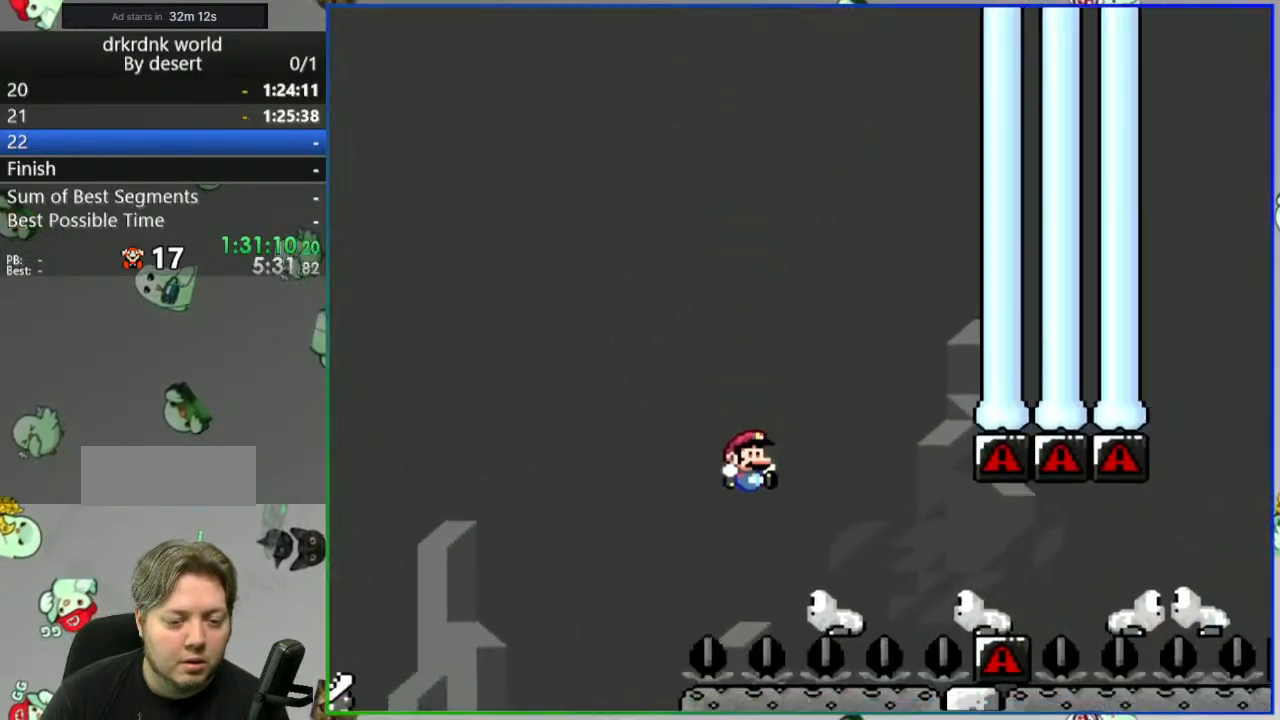
{"buttons": ["Y"], "events": []}
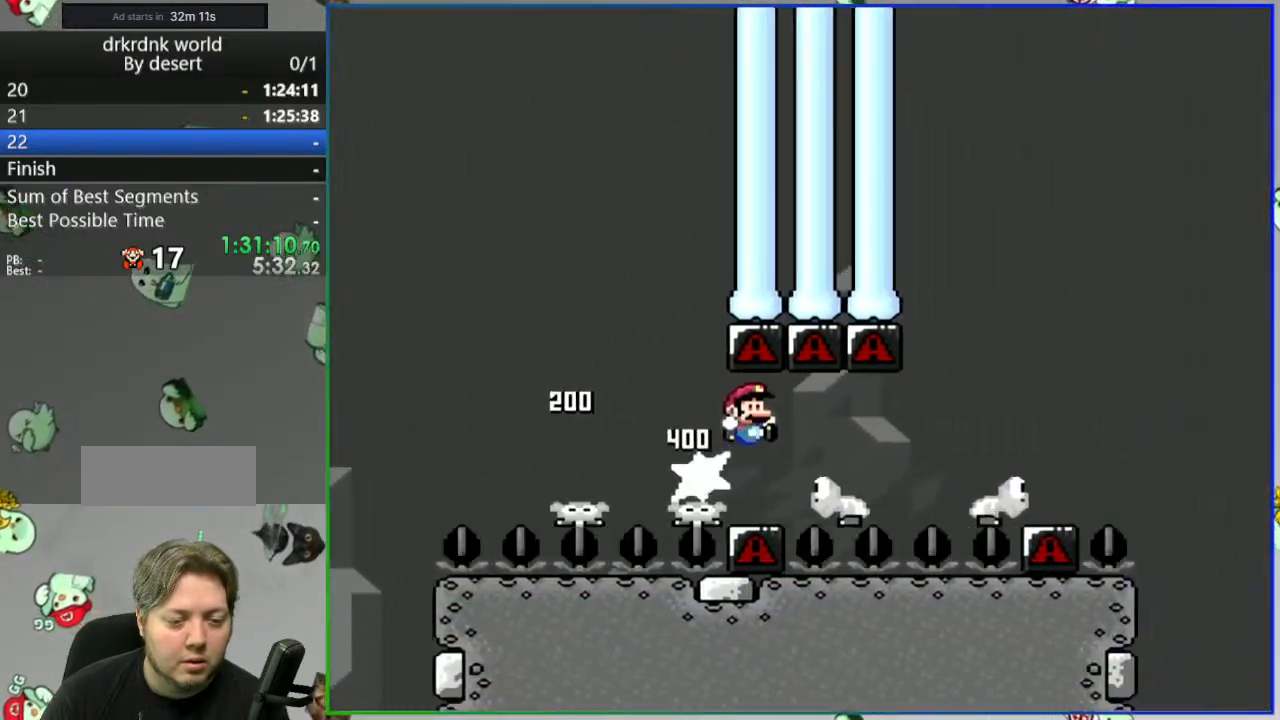
{"buttons": ["B", "Y"], "events": [[150, "B", "down"]]}
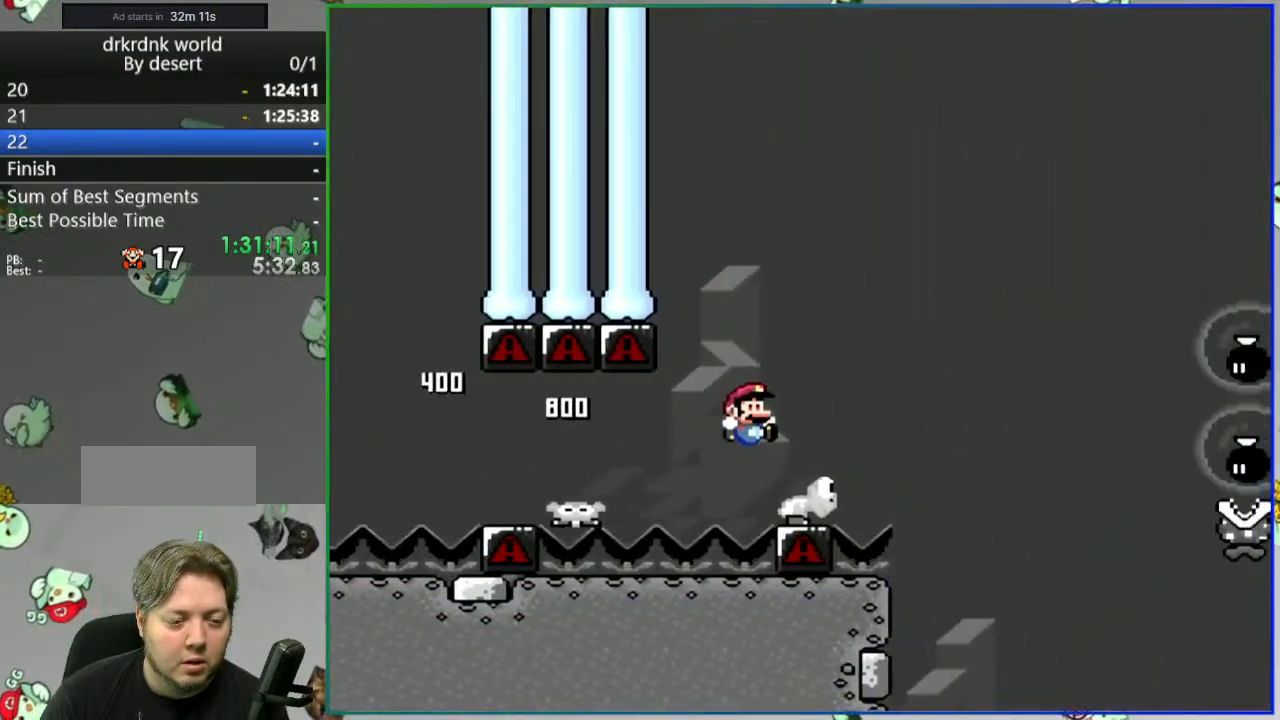
{"buttons": ["B", "Y"], "events": []}
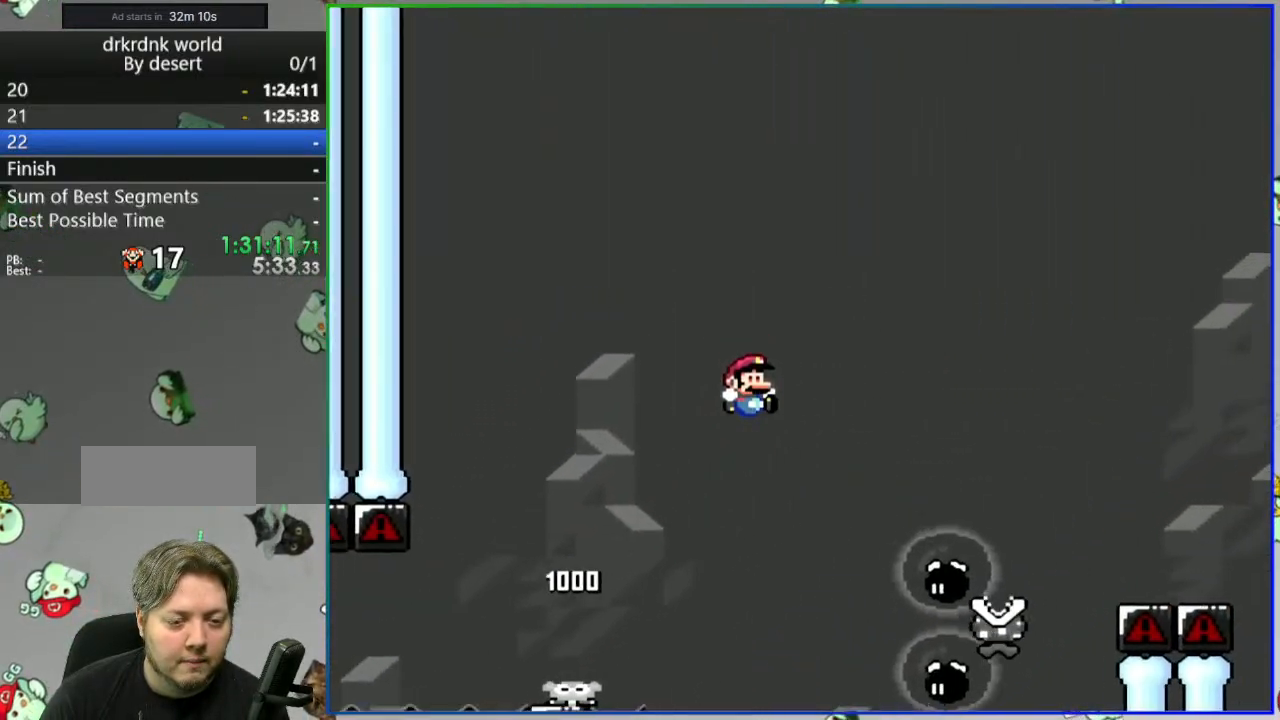
{"buttons": ["A", "Y"], "events": [[133, "A", "down"], [133, "B", "up"]]}
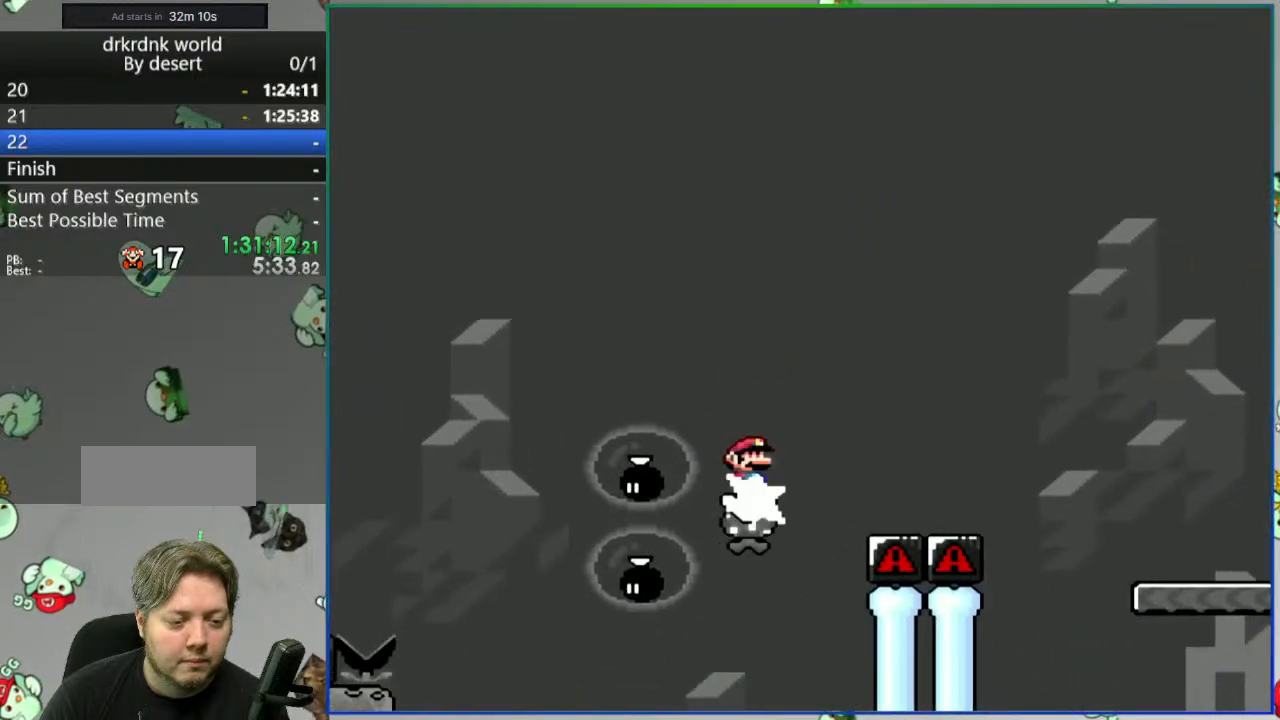
{"buttons": ["A", "Y"], "events": [[283, "A", "up"], [400, "A", "down"]]}
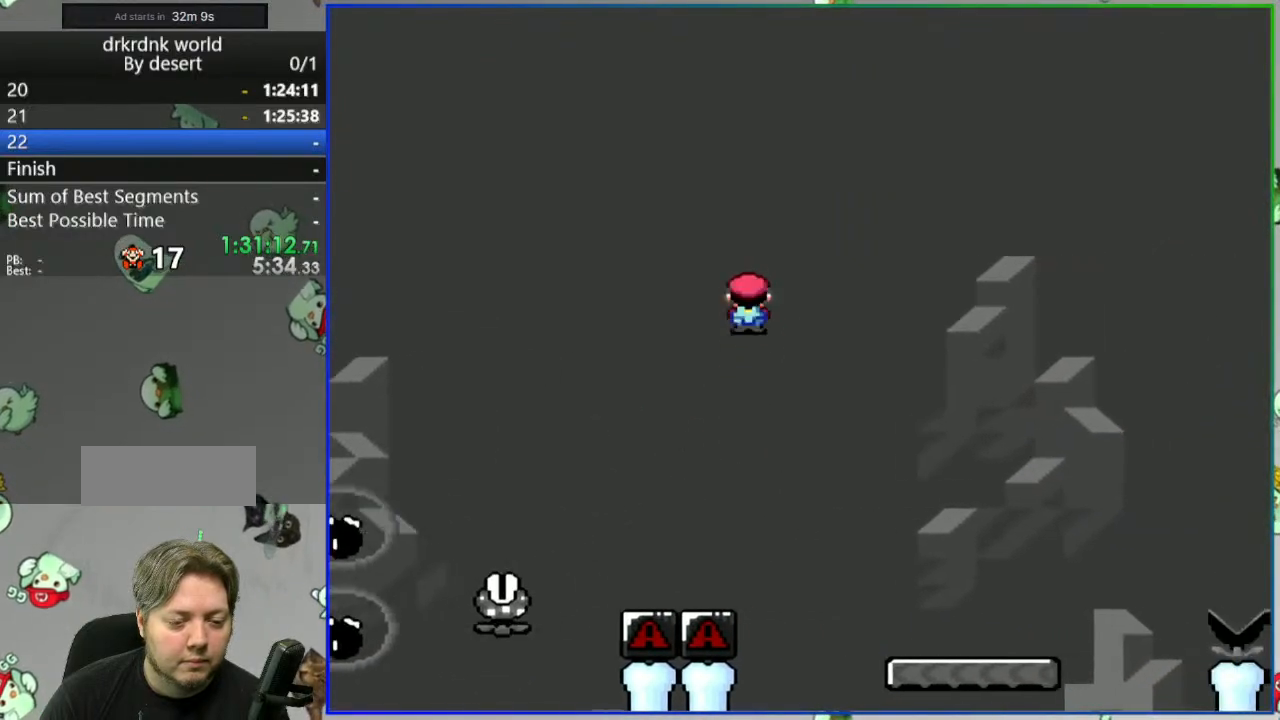
{"buttons": ["B", "Y"], "events": [[250, "A", "up"], [467, "B", "down"]]}
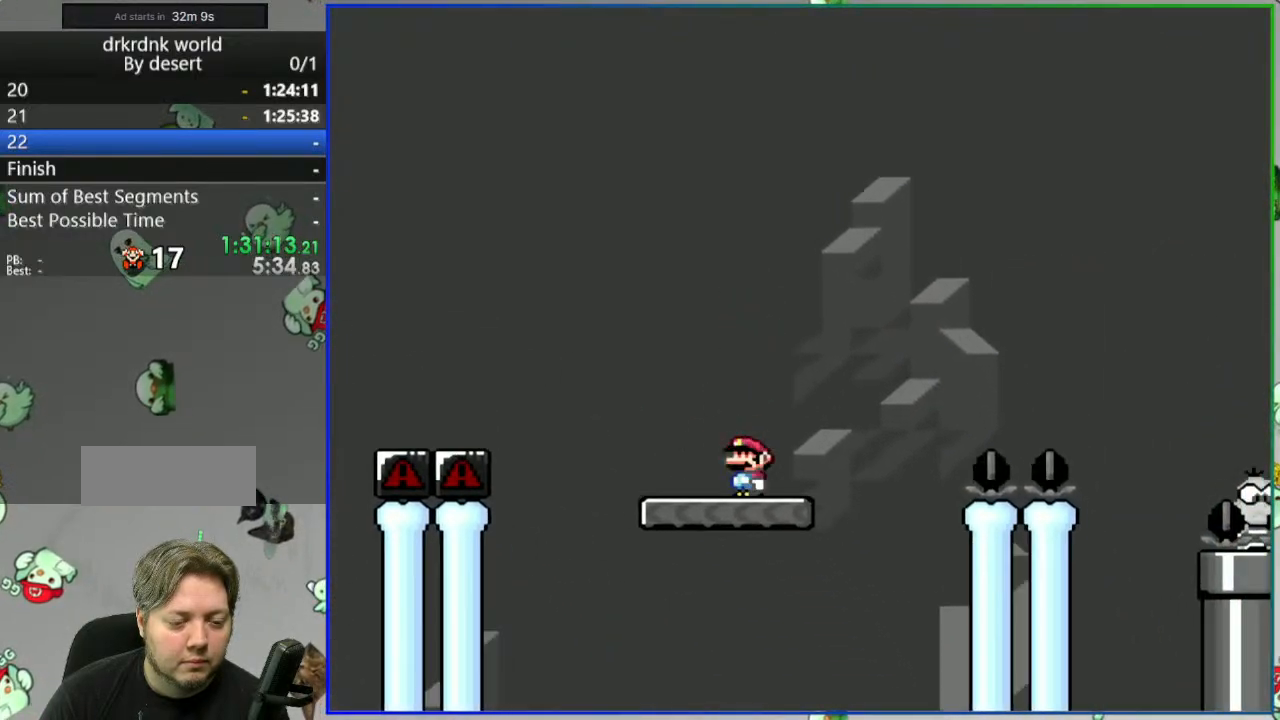
{"buttons": ["B", "Y"], "events": []}
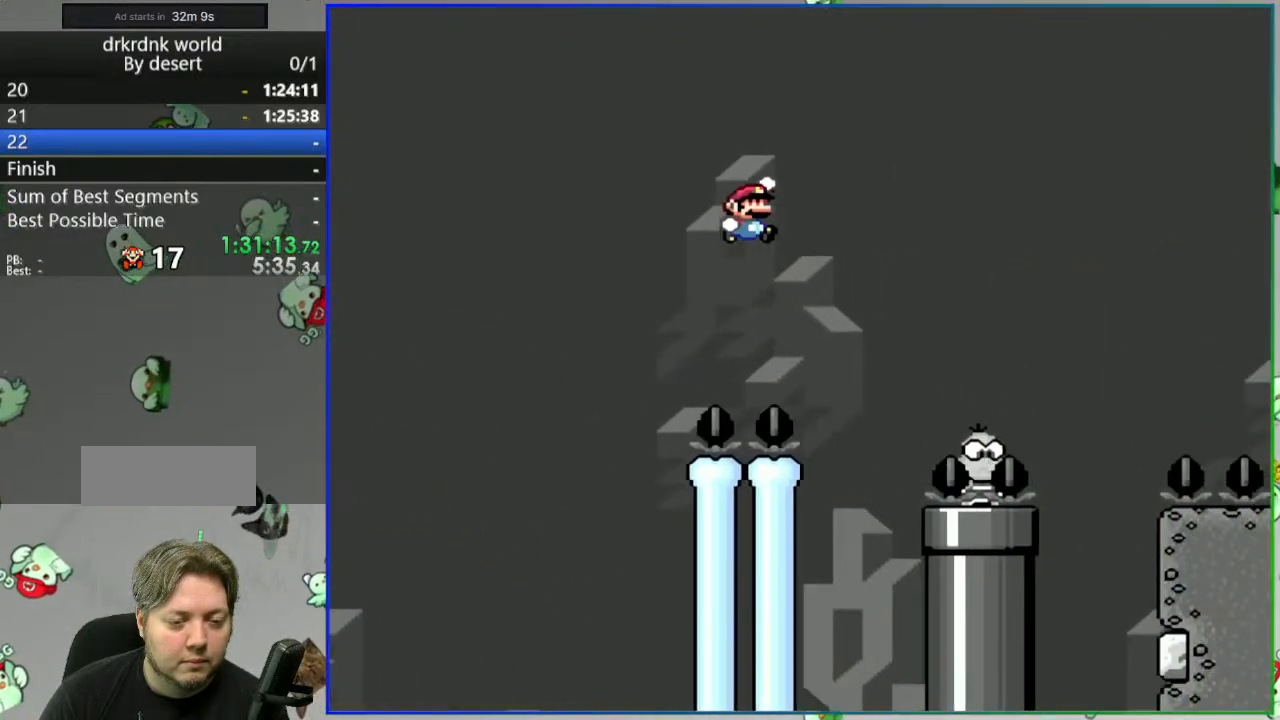
{"buttons": ["B", "Y"], "events": []}
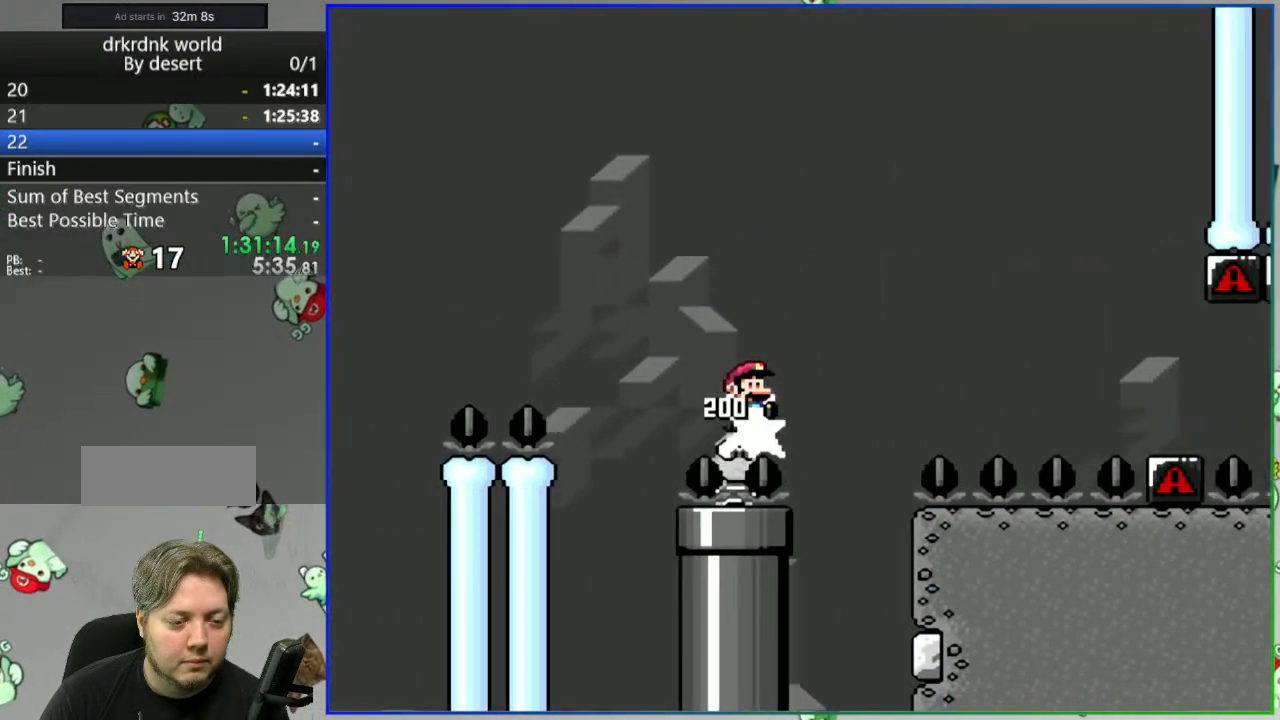
{"buttons": ["A", "Y"], "events": [[367, "B", "up"], [433, "A", "down"]]}
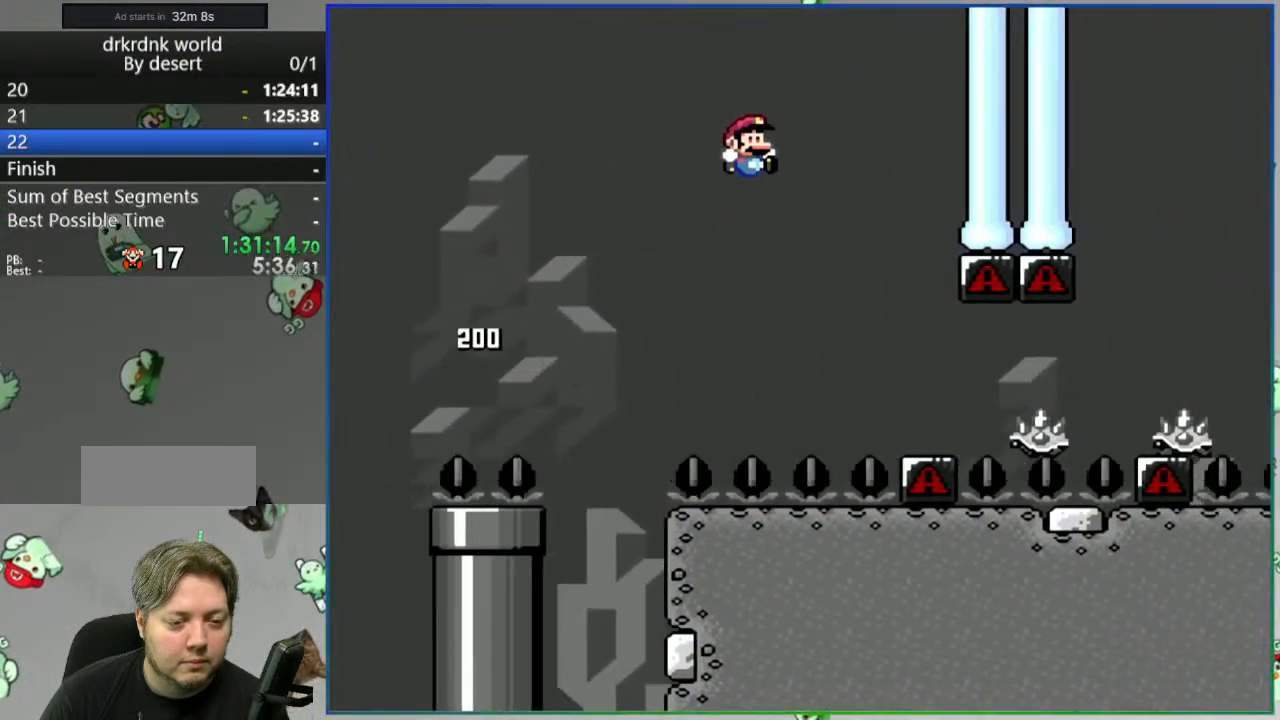
{"buttons": ["Y"], "events": [[83, "A", "up"]]}
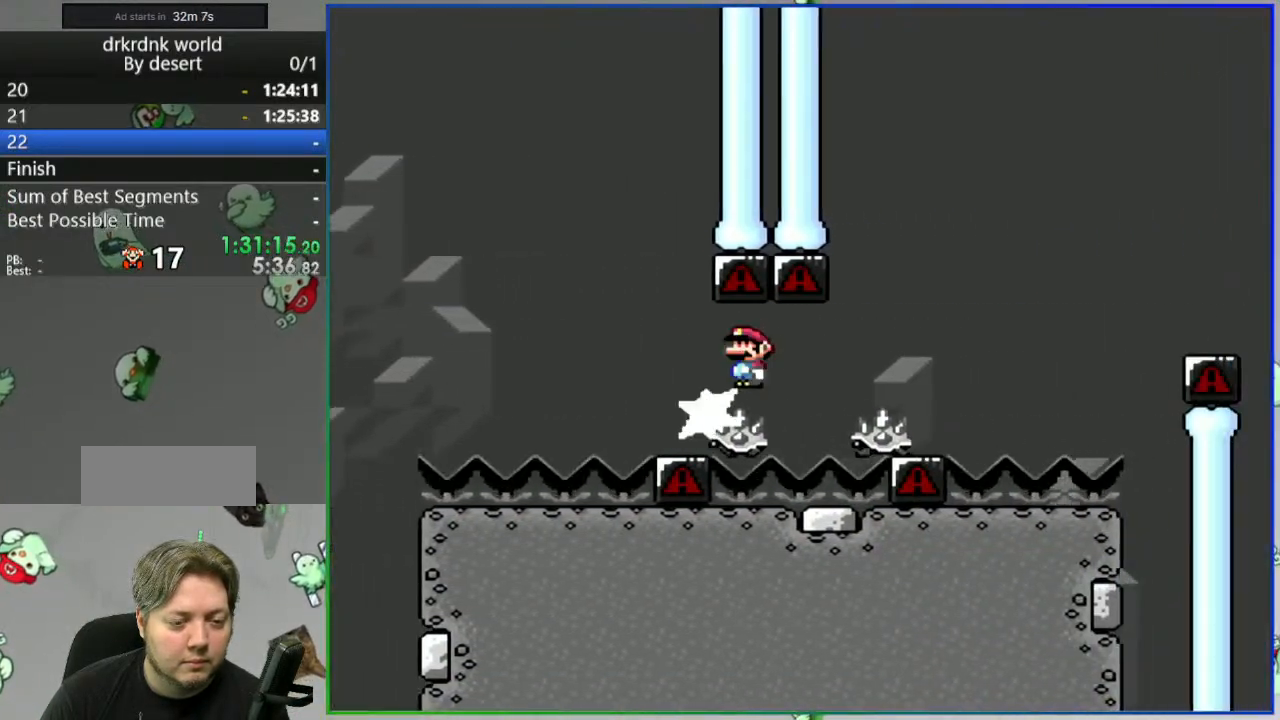
{"buttons": ["A", "Y"]}
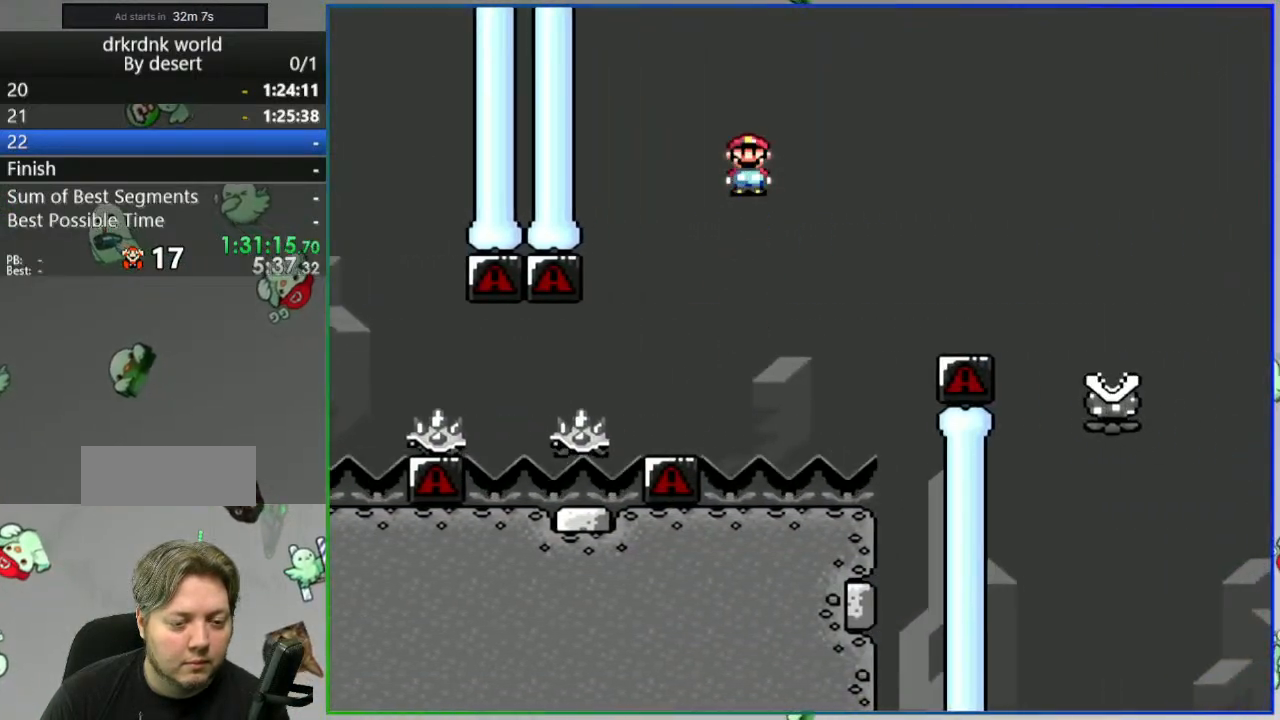
{"buttons": ["Y"], "events": [[467, "A", "up"]]}
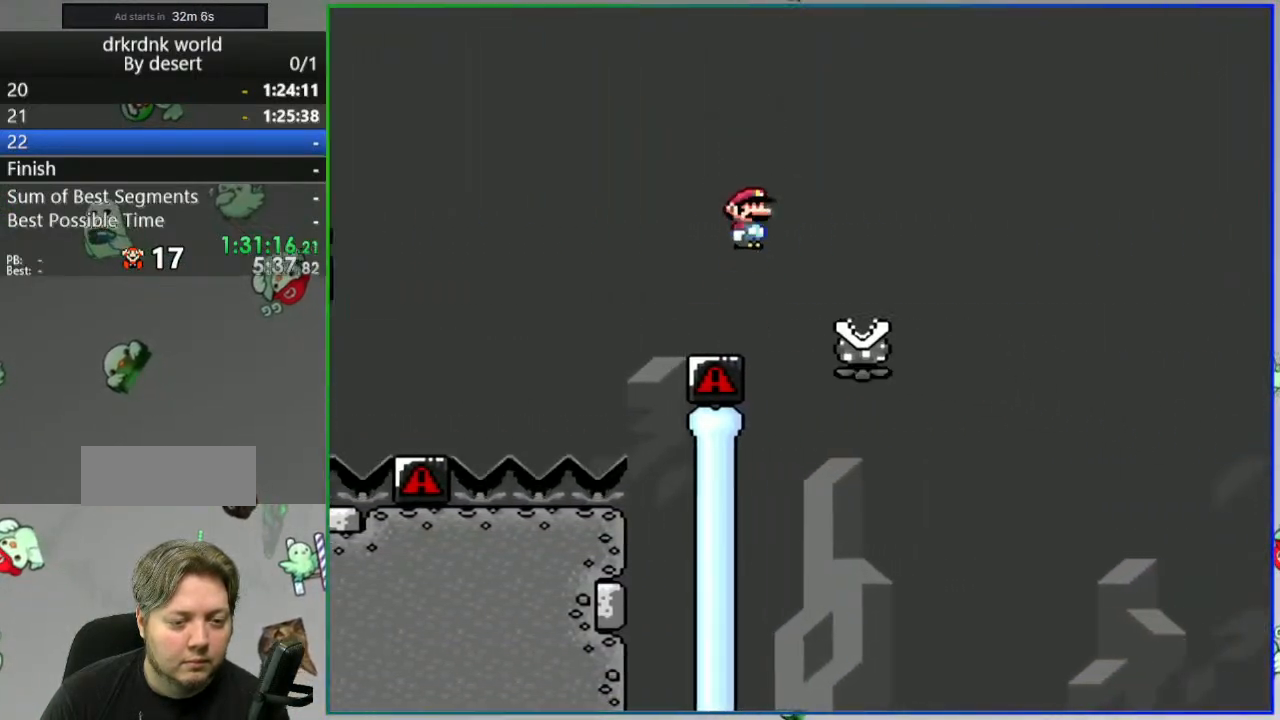
{"buttons": [], "events": [[67, "A", "down"], [467, "A", "up"], [483, "Y", "up"]]}
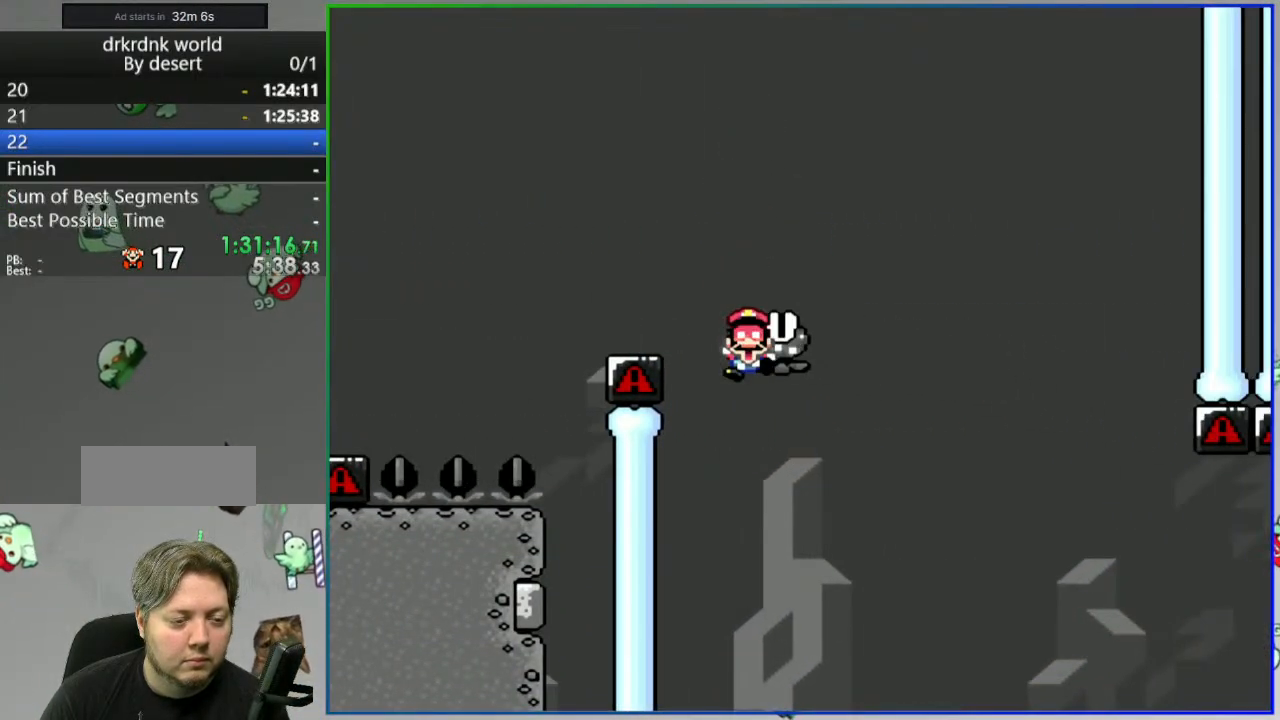
{"buttons": [], "events": []}
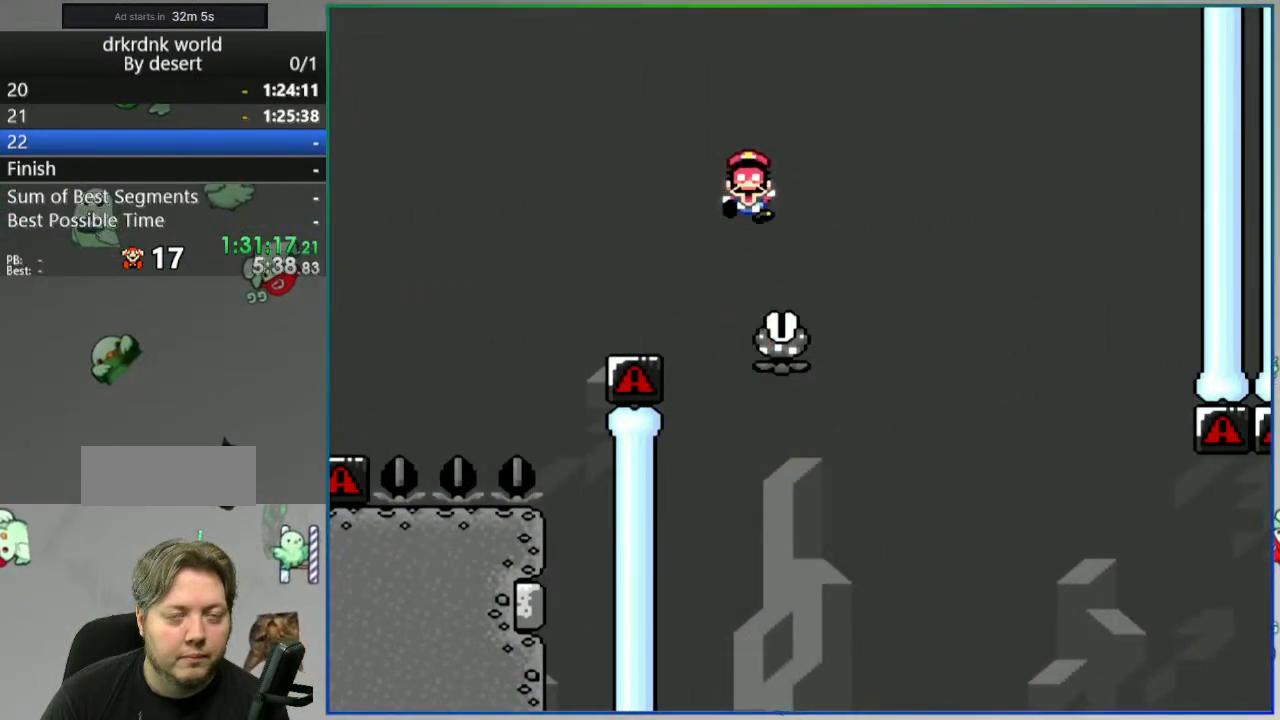
{"buttons": ["A"], "events": [[483, "A", "down"]]}
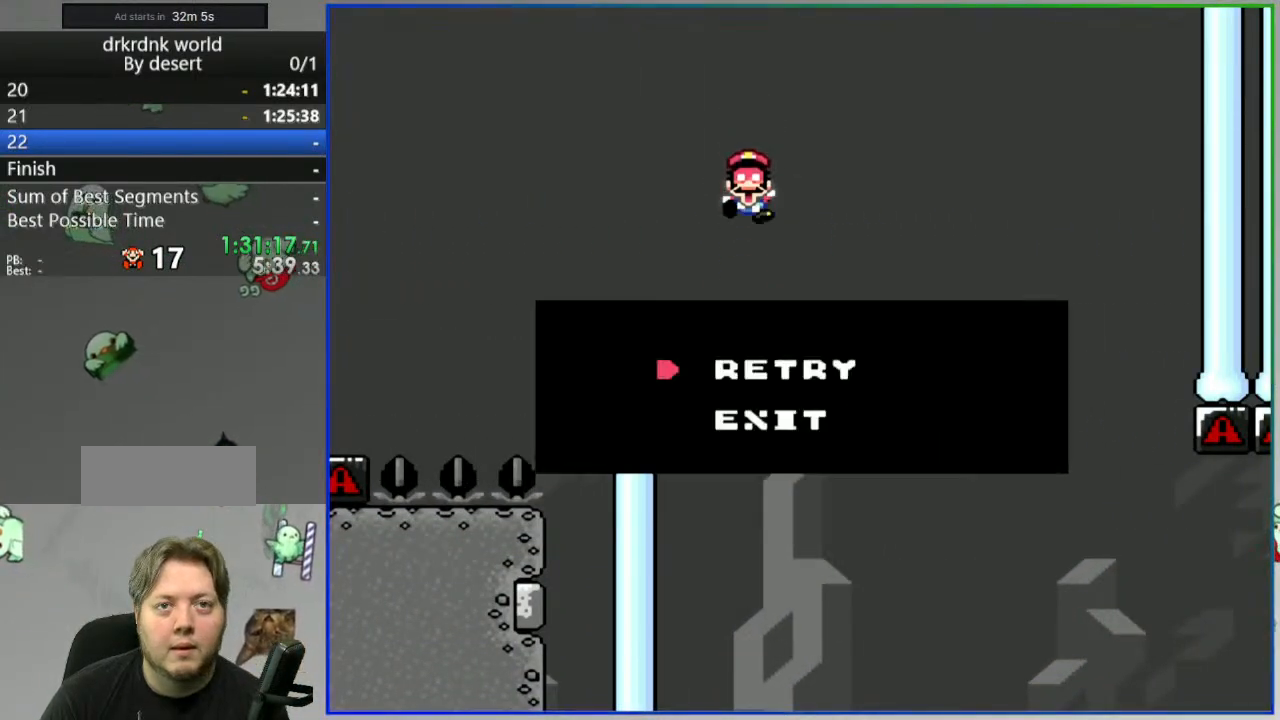
{"buttons": [], "events": [[83, "A", "up"], [317, "A", "down"], [350, "A", "up"]]}